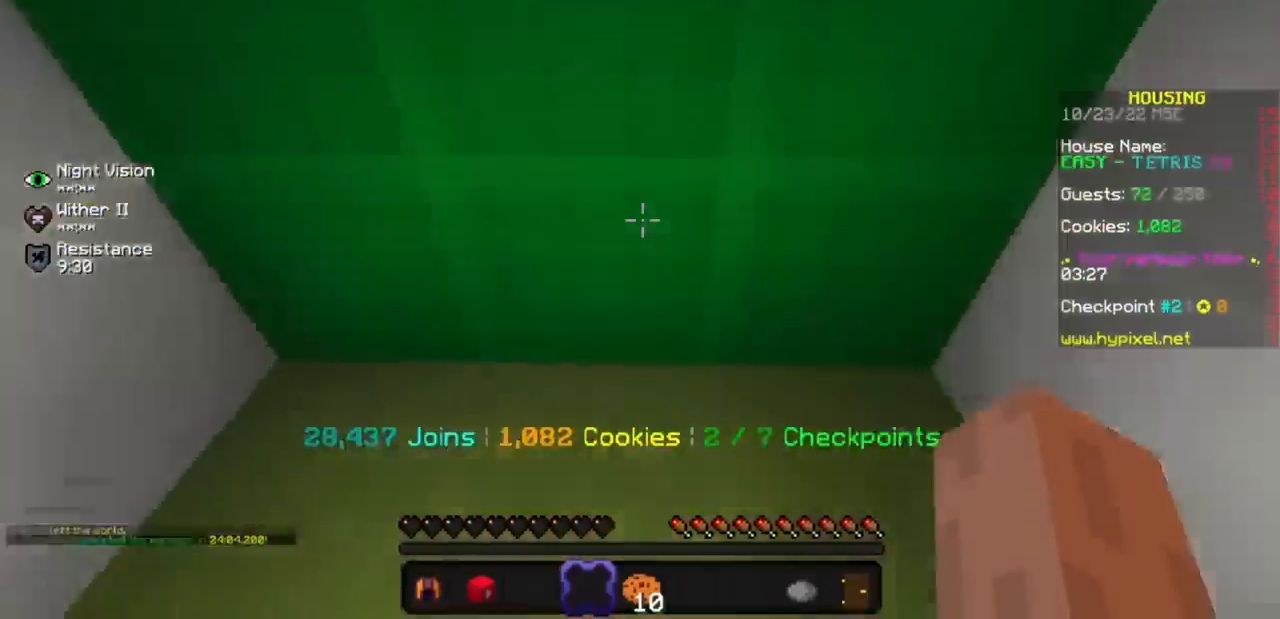
Gameplay with keyboard and mouse; each line is a JSON object with the keys and mouse buttons held at the frame after it. "events" lists presses ("down") and releases ("up") of "mouse_left" and "mouse_right" between this image and that frame as [ms after this image, input, new state], when the widget could be followed in between. "mouse_left", "mouse_right" = the "left", "right" buttons of the "mouse" list. No other keys are recorded. Fast repeated clicks can show as one long hold. Mouse movement is not recorded.
{"keys": [], "mouse": [], "events": []}
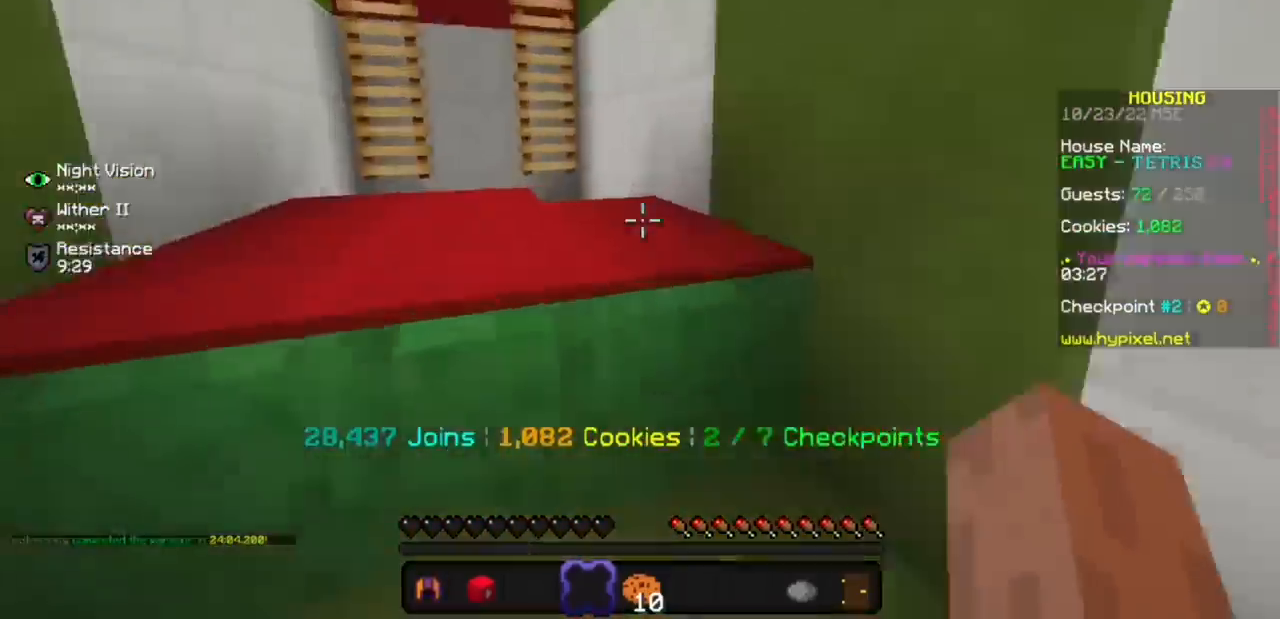
{"keys": [], "mouse": ["left"], "events": [[433, "mouse_left", "down"]]}
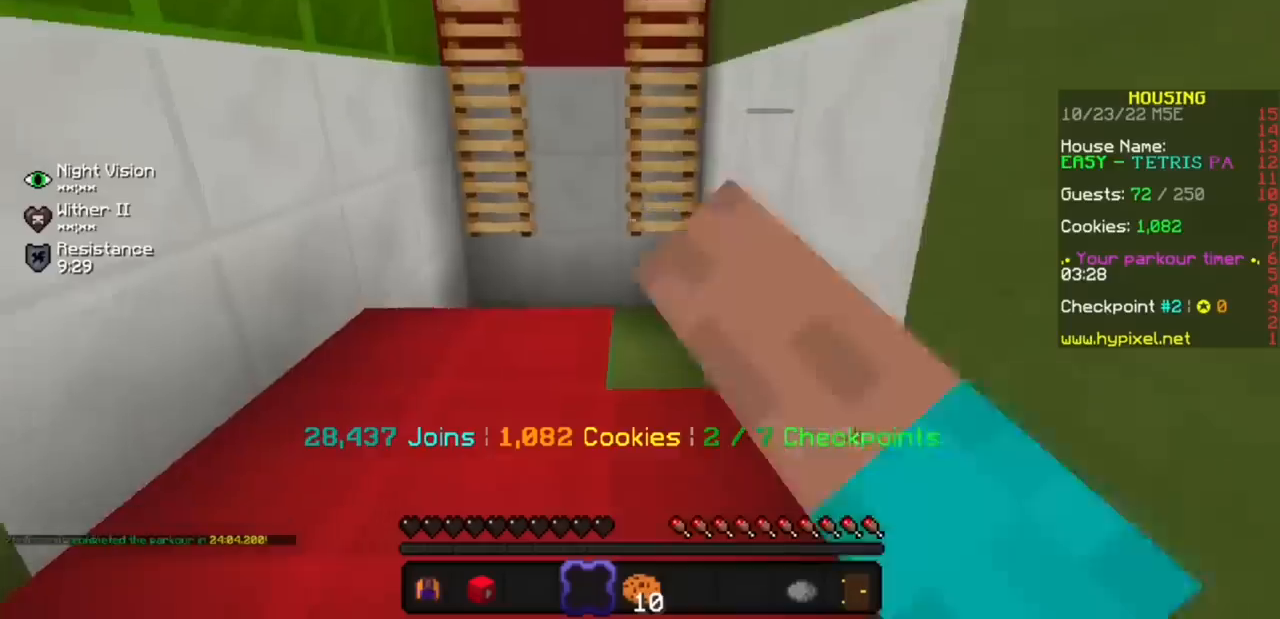
{"keys": [], "mouse": ["left"], "events": [[433, "mouse_left", "up"], [500, "mouse_left", "down"]]}
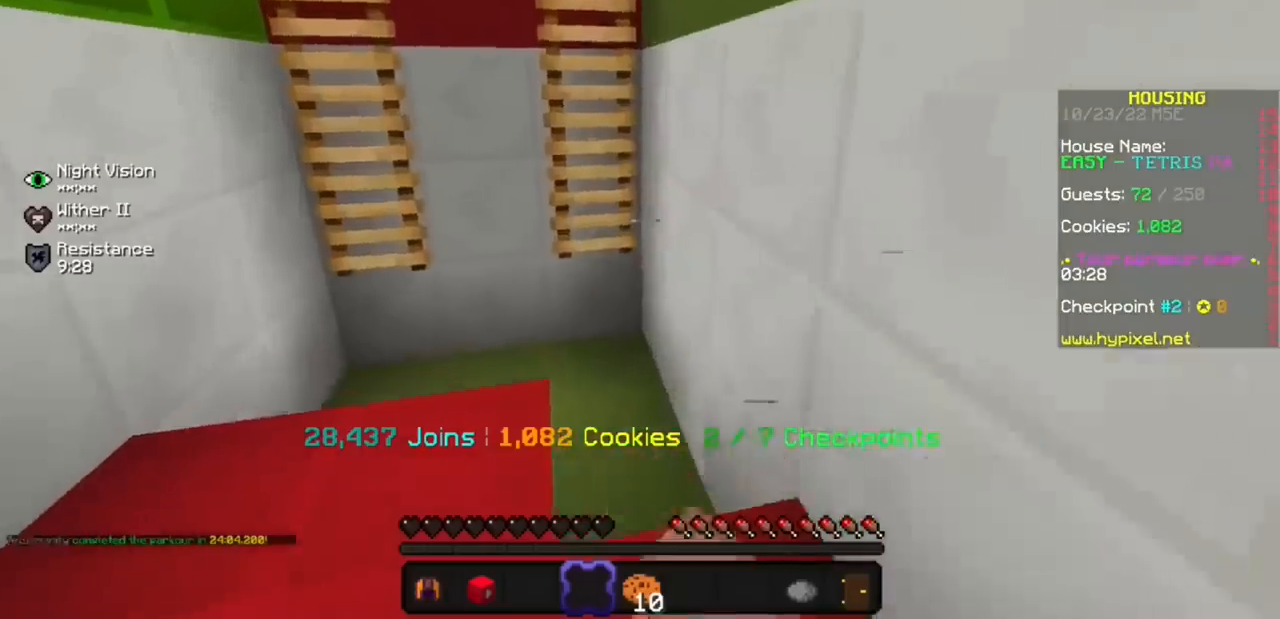
{"keys": [], "mouse": [], "events": [[133, "mouse_left", "up"]]}